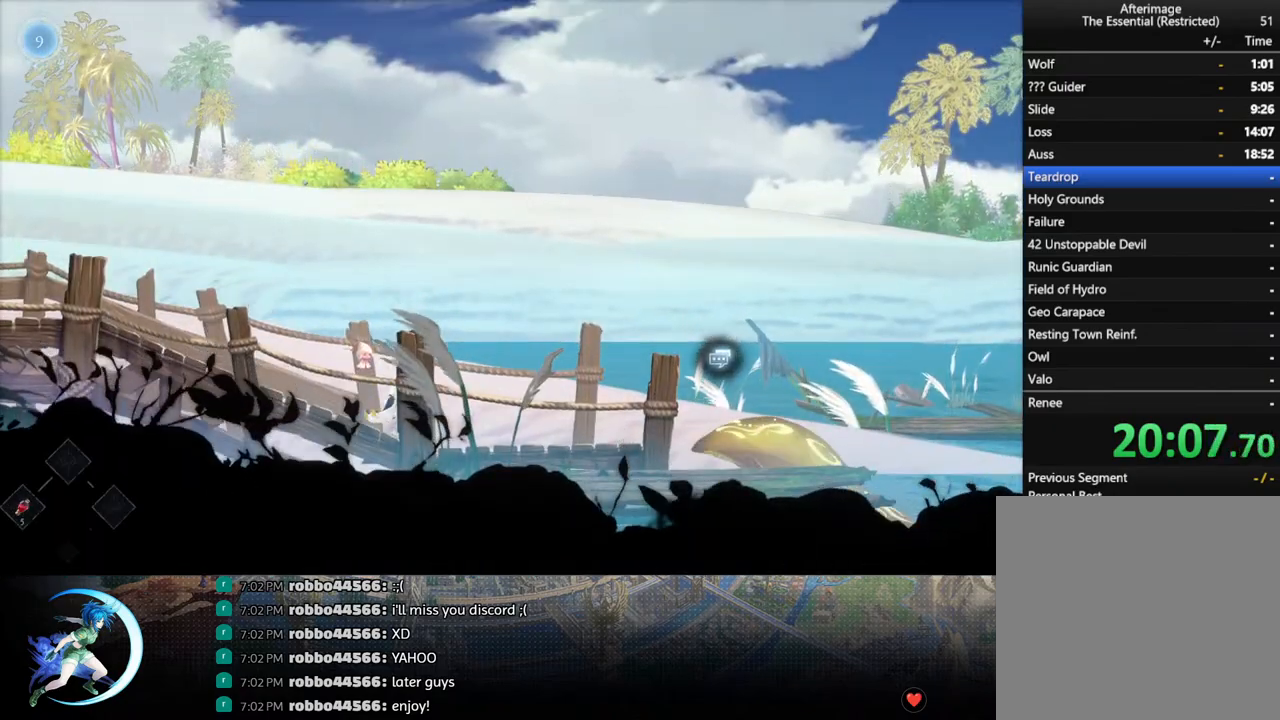
Gameplay with a controller (PlayStation layout); each line is a JSON object with the inputs held at the frame after it. "events" lists button and stick changes between this image and that frame as [ms after this image, input, new state], when the widget could be followed in between.
{"buttons": ["DPAD_LEFT"], "left_stick": "center", "right_stick": "center", "events": [[33, "DPAD_LEFT", "down"], [67, "R1", "down"], [133, "R1", "up"], [150, "DPAD_DOWN", "down"], [183, "DPAD_LEFT", "up"], [183, "R1", "down"], [300, "DPAD_DOWN", "up"], [300, "R1", "up"], [483, "DPAD_LEFT", "down"]]}
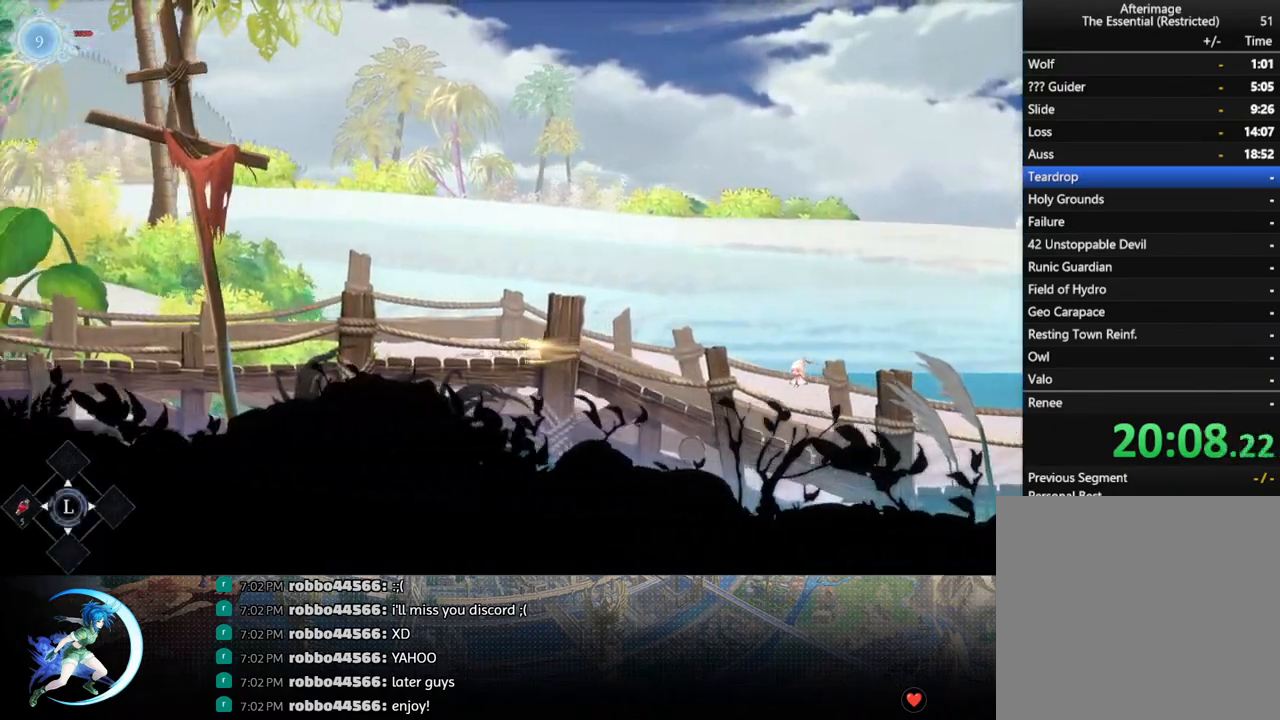
{"buttons": ["R1", "DPAD_LEFT"], "left_stick": "center", "right_stick": "center", "events": [[33, "R1", "down"], [83, "R1", "up"], [100, "DPAD_DOWN", "down"], [133, "DPAD_LEFT", "up"], [150, "R1", "down"], [217, "DPAD_DOWN", "up"], [267, "R1", "up"], [417, "DPAD_LEFT", "down"], [483, "R1", "down"]]}
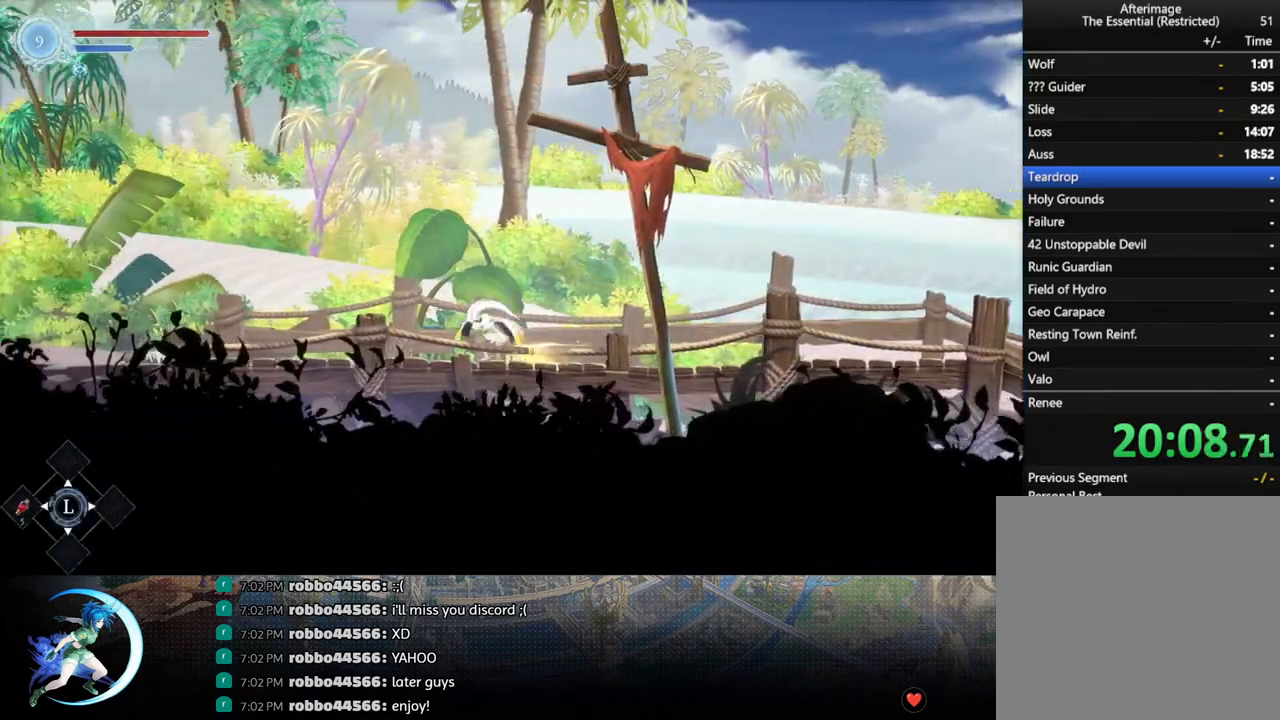
{"buttons": ["R1", "DPAD_LEFT"], "left_stick": "center", "right_stick": "center", "events": [[33, "DPAD_DOWN", "down"], [33, "R1", "up"], [50, "DPAD_LEFT", "up"], [100, "R1", "down"], [150, "DPAD_DOWN", "up"], [217, "R1", "up"], [400, "DPAD_LEFT", "down"], [433, "R1", "down"]]}
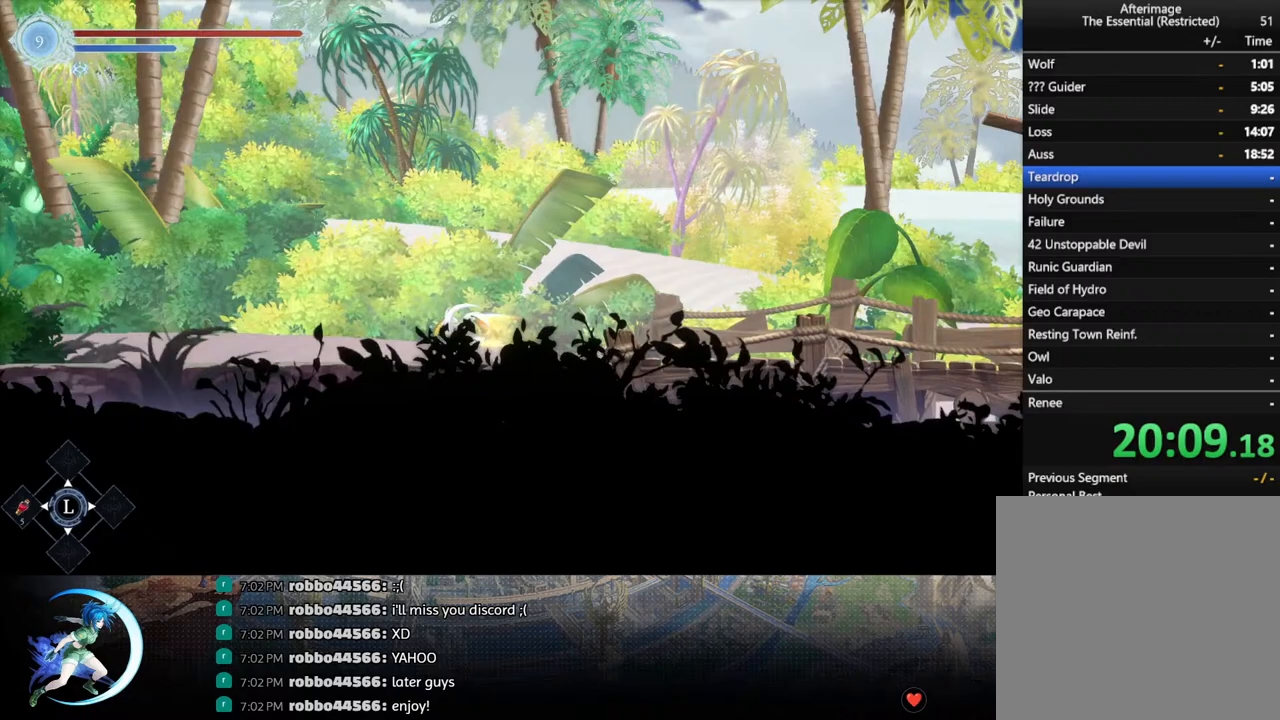
{"buttons": ["R1", "DPAD_DOWN"], "left_stick": "center", "right_stick": "center", "events": [[17, "DPAD_DOWN", "down"], [17, "DPAD_LEFT", "up"], [17, "R1", "up"], [33, "R1", "down"], [117, "DPAD_DOWN", "up"], [150, "R1", "up"], [350, "DPAD_LEFT", "down"], [383, "R1", "down"], [450, "DPAD_DOWN", "down"], [467, "DPAD_LEFT", "up"]]}
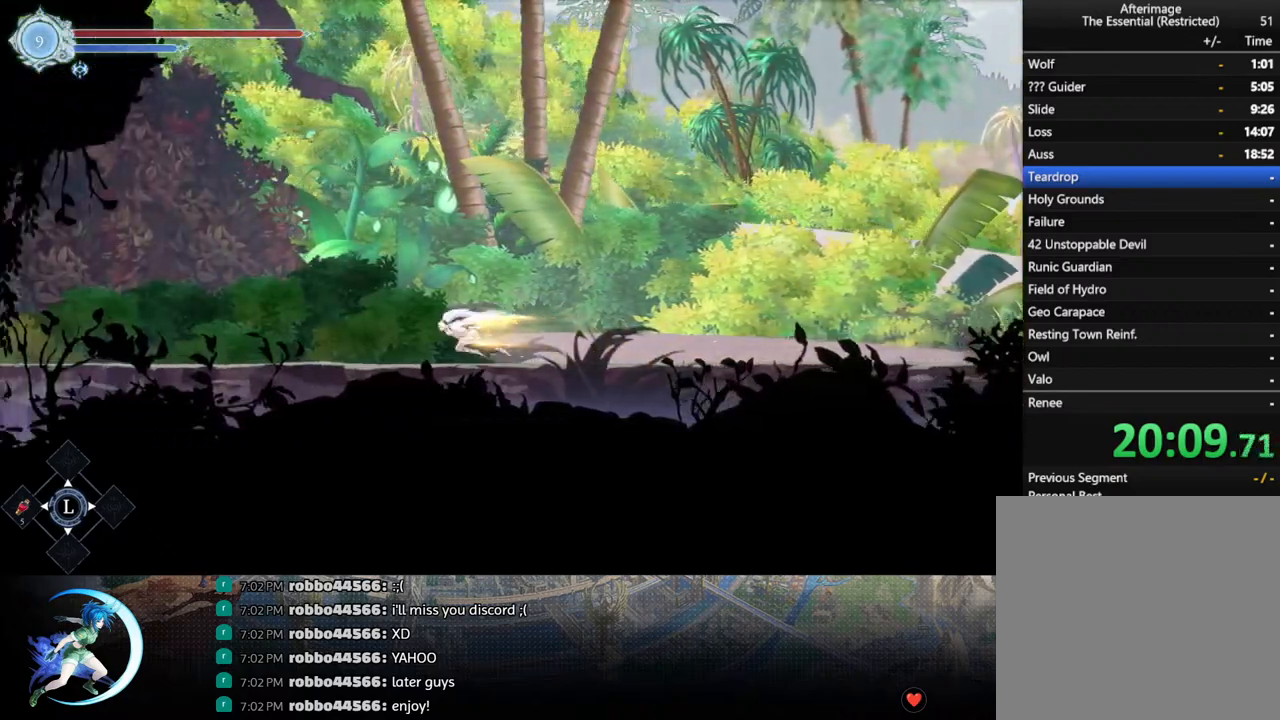
{"buttons": ["R1", "DPAD_LEFT"], "left_stick": "center", "right_stick": "center", "events": [[17, "R1", "up"], [67, "DPAD_DOWN", "up"], [117, "R1", "down"], [200, "R1", "up"], [367, "DPAD_LEFT", "down"], [483, "R1", "down"]]}
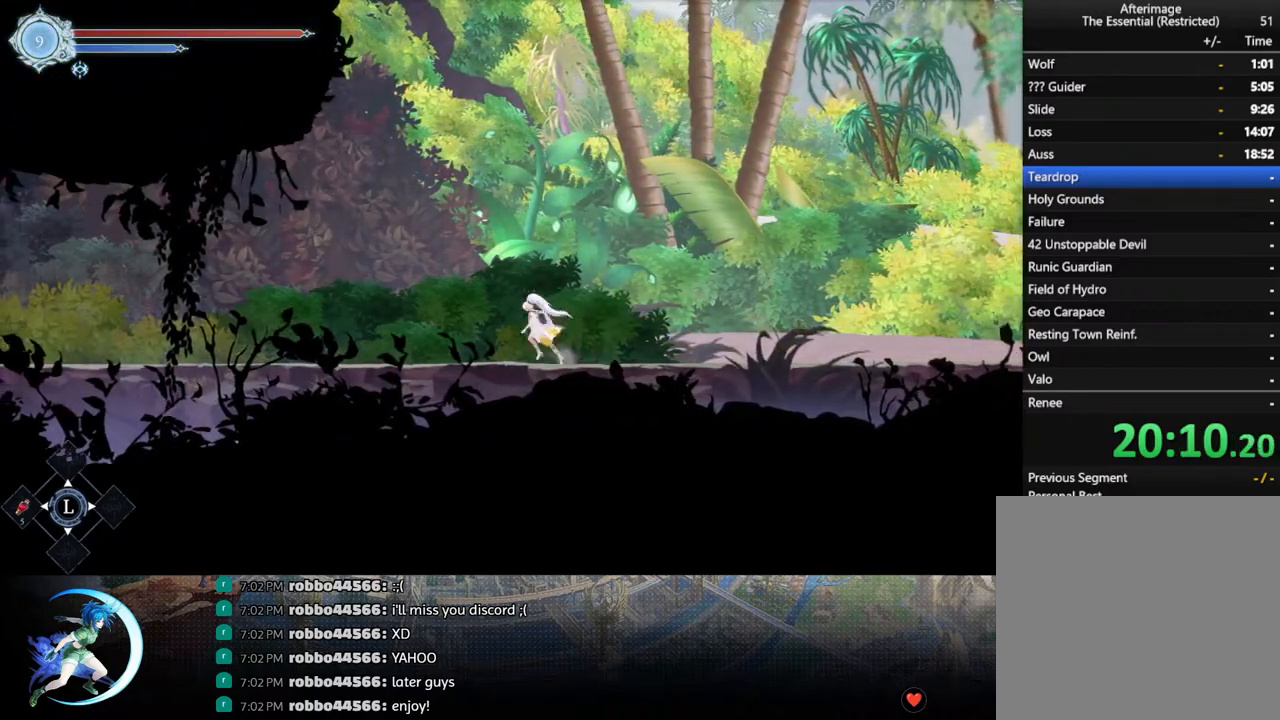
{"buttons": ["R1", "DPAD_LEFT"], "left_stick": "center", "right_stick": "center", "events": [[33, "DPAD_DOWN", "down"], [50, "R1", "up"], [67, "DPAD_LEFT", "up"], [117, "R1", "down"], [183, "DPAD_DOWN", "up"], [217, "R1", "up"], [433, "DPAD_LEFT", "down"], [467, "R1", "down"]]}
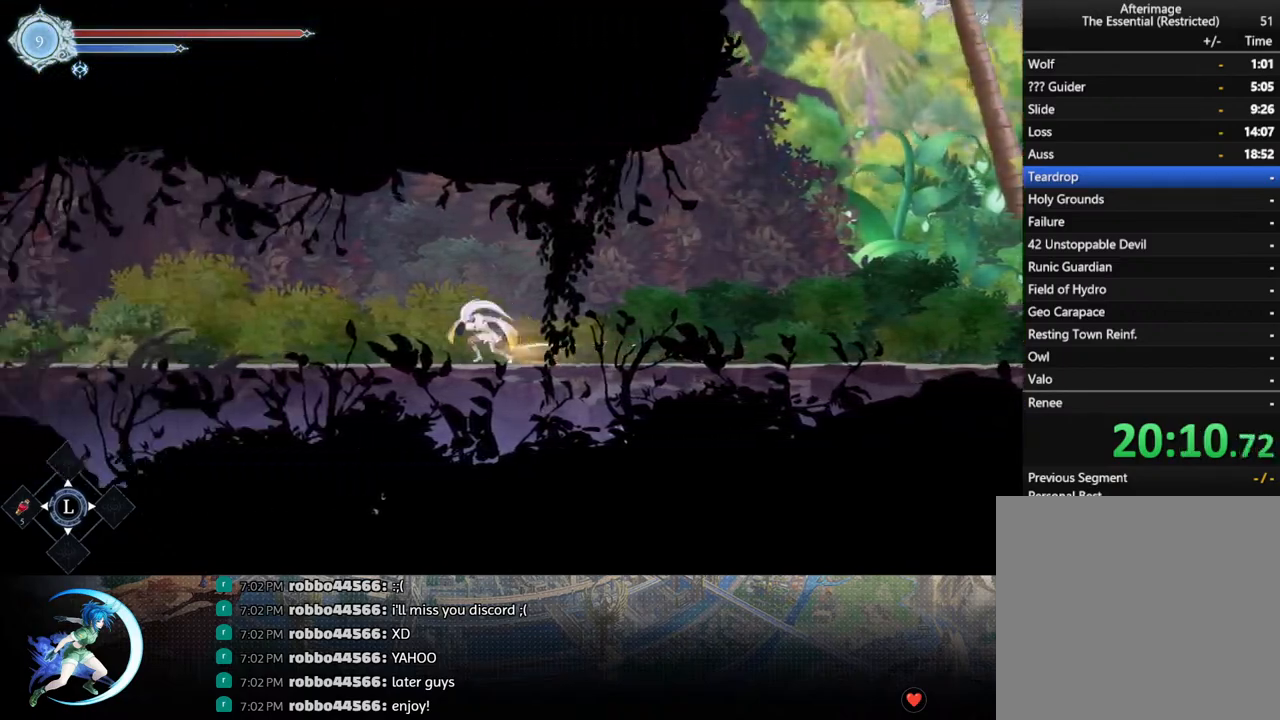
{"buttons": ["R1", "DPAD_LEFT"], "left_stick": "center", "right_stick": "center", "events": [[83, "DPAD_DOWN", "down"], [100, "DPAD_LEFT", "up"], [100, "R1", "up"], [133, "R1", "down"], [250, "R1", "up"], [267, "DPAD_DOWN", "up"], [433, "DPAD_LEFT", "down"], [467, "R1", "down"]]}
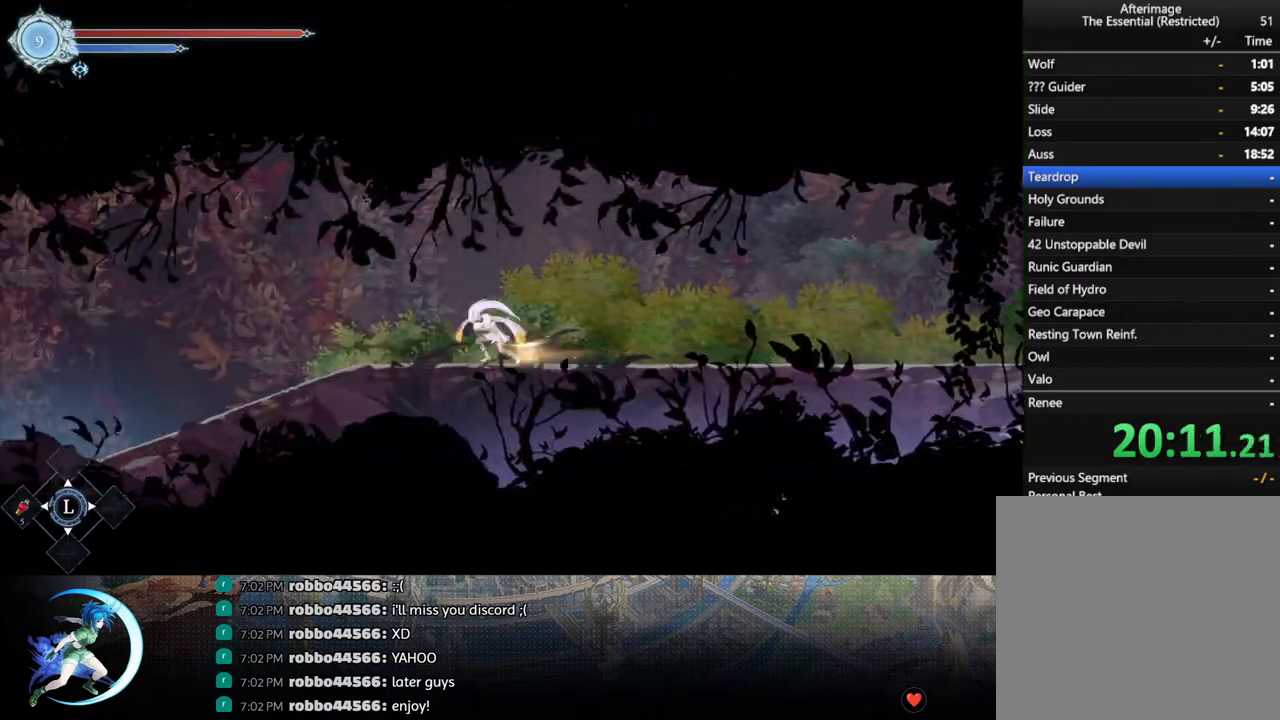
{"buttons": [], "left_stick": "center", "right_stick": "center", "events": [[33, "R1", "up"], [67, "DPAD_DOWN", "down"], [100, "DPAD_LEFT", "up"], [167, "R1", "down"], [317, "R1", "up"], [417, "DPAD_DOWN", "up"]]}
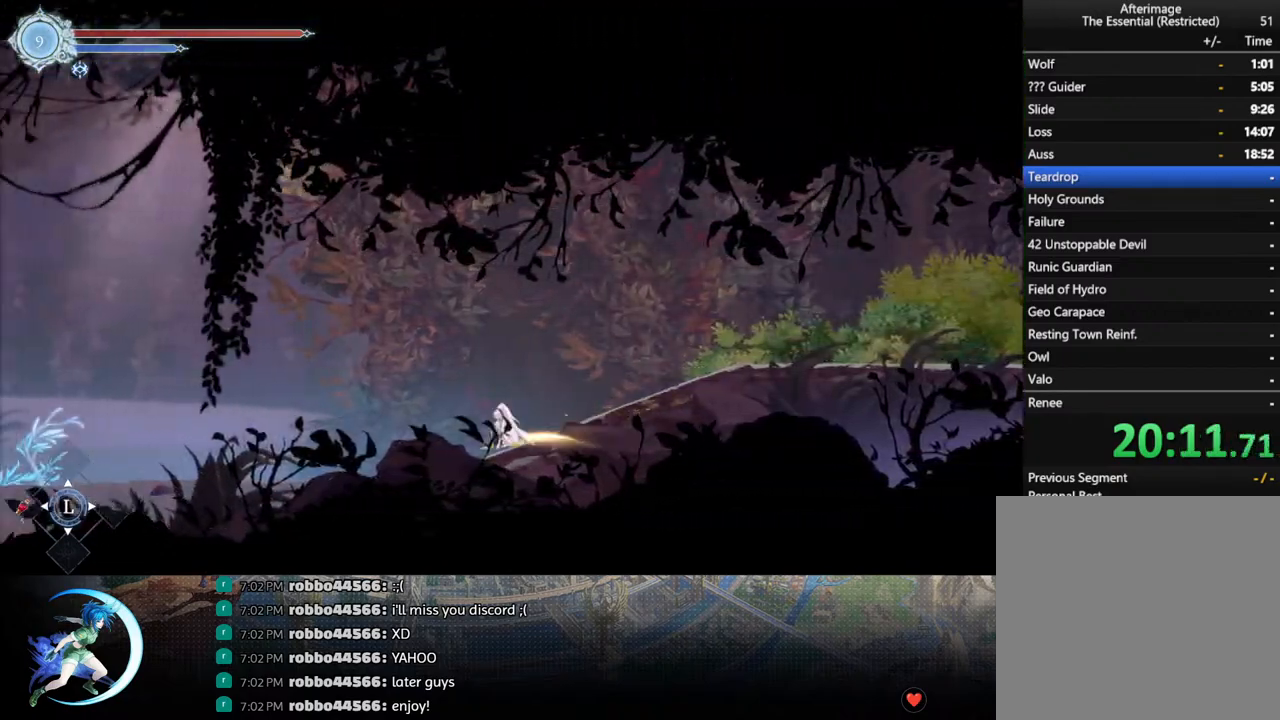
{"buttons": ["DPAD_DOWN"], "left_stick": "center", "right_stick": "center", "events": [[33, "DPAD_DOWN", "down"], [50, "R1", "down"], [133, "DPAD_DOWN", "up"], [150, "R1", "up"], [367, "DPAD_LEFT", "down"], [400, "R1", "down"], [467, "DPAD_DOWN", "down"], [467, "R1", "up"], [483, "DPAD_LEFT", "up"]]}
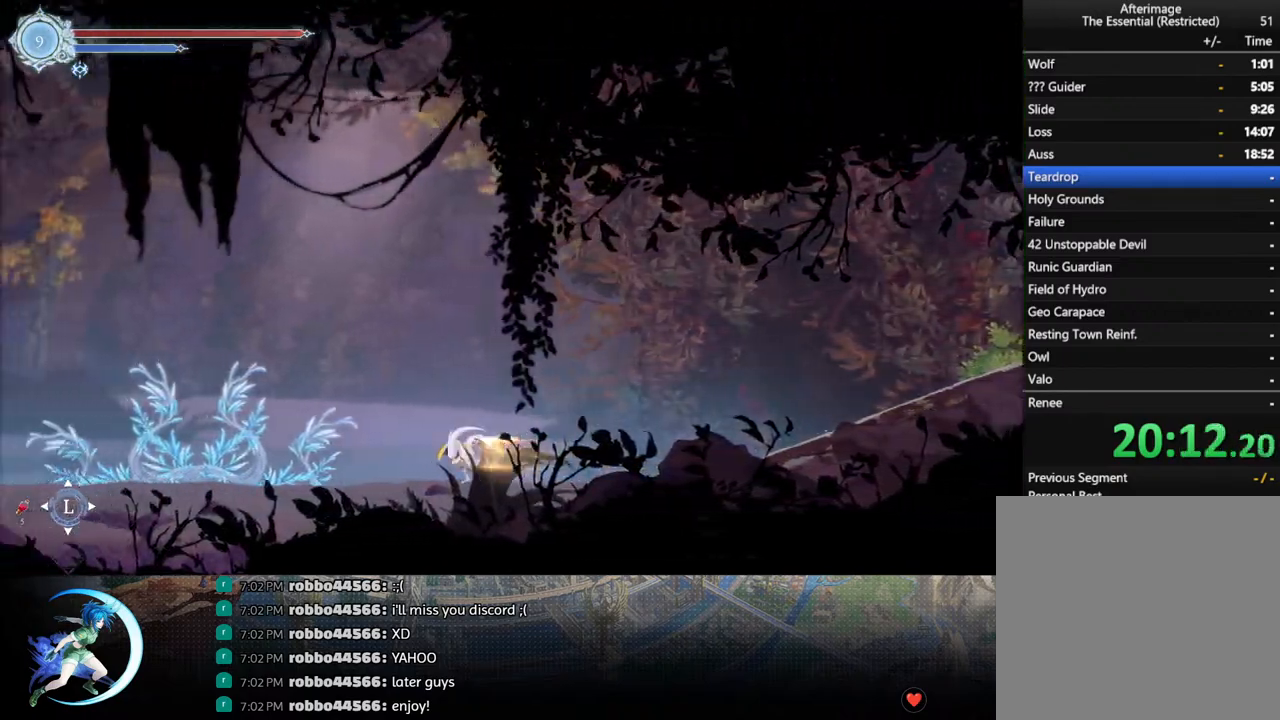
{"buttons": ["R1", "DPAD_DOWN"], "left_stick": "center", "right_stick": "center", "events": [[33, "R1", "down"], [133, "R1", "up"], [150, "DPAD_DOWN", "up"], [350, "DPAD_LEFT", "down"], [350, "R1", "down"], [417, "R1", "up"], [450, "DPAD_DOWN", "down"], [467, "DPAD_LEFT", "up"], [467, "R1", "down"]]}
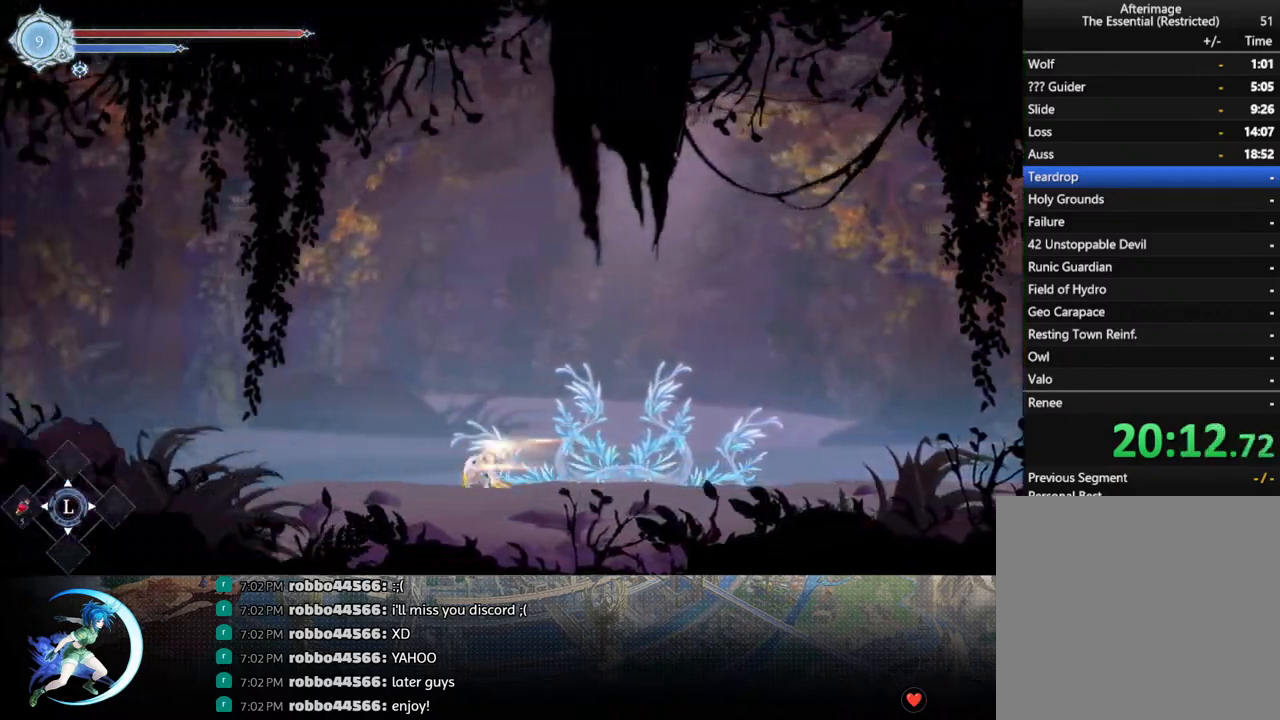
{"buttons": ["R1", "DPAD_DOWN"], "left_stick": "center", "right_stick": "center", "events": [[83, "R1", "up"], [100, "DPAD_DOWN", "up"], [300, "DPAD_LEFT", "down"], [317, "R1", "down"], [383, "R1", "up"], [417, "DPAD_DOWN", "down"], [433, "DPAD_LEFT", "up"], [450, "R1", "down"]]}
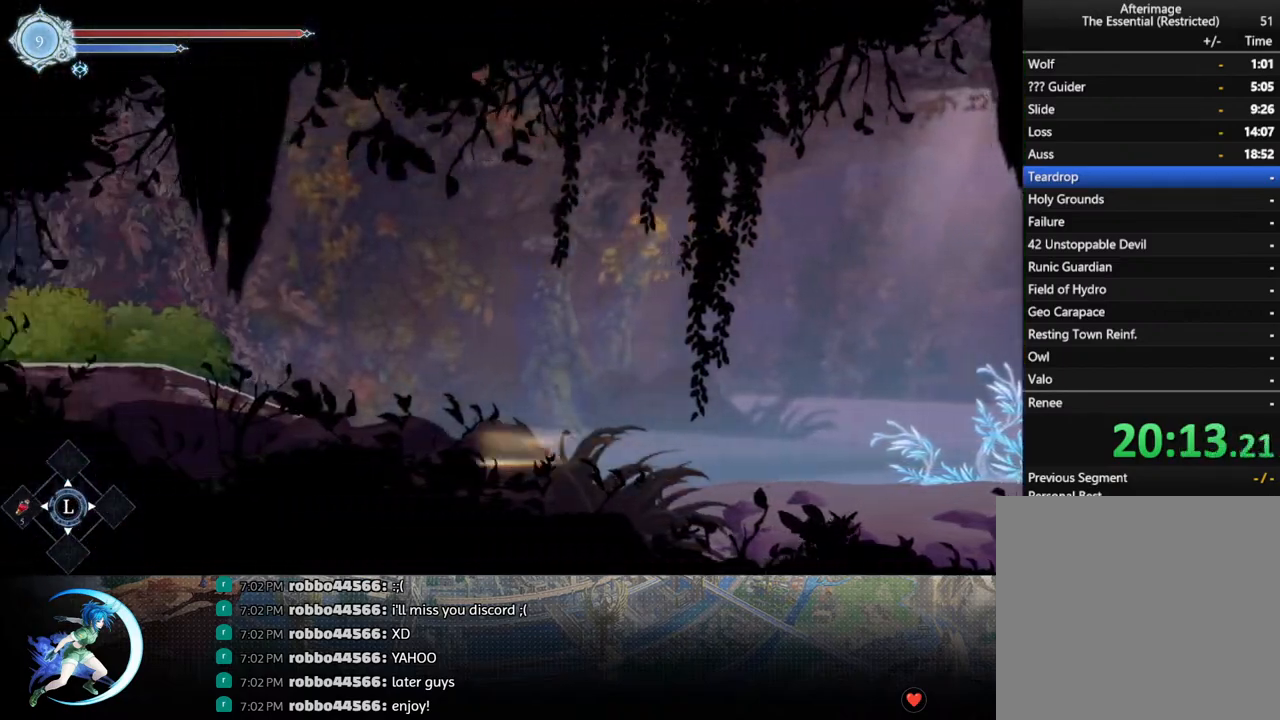
{"buttons": ["R1", "DPAD_DOWN"], "left_stick": "center", "right_stick": "center", "events": [[33, "DPAD_DOWN", "up"], [50, "R1", "up"], [267, "DPAD_LEFT", "down"], [300, "R1", "down"], [367, "R1", "up"], [383, "DPAD_DOWN", "down"], [417, "DPAD_LEFT", "up"], [433, "R1", "down"]]}
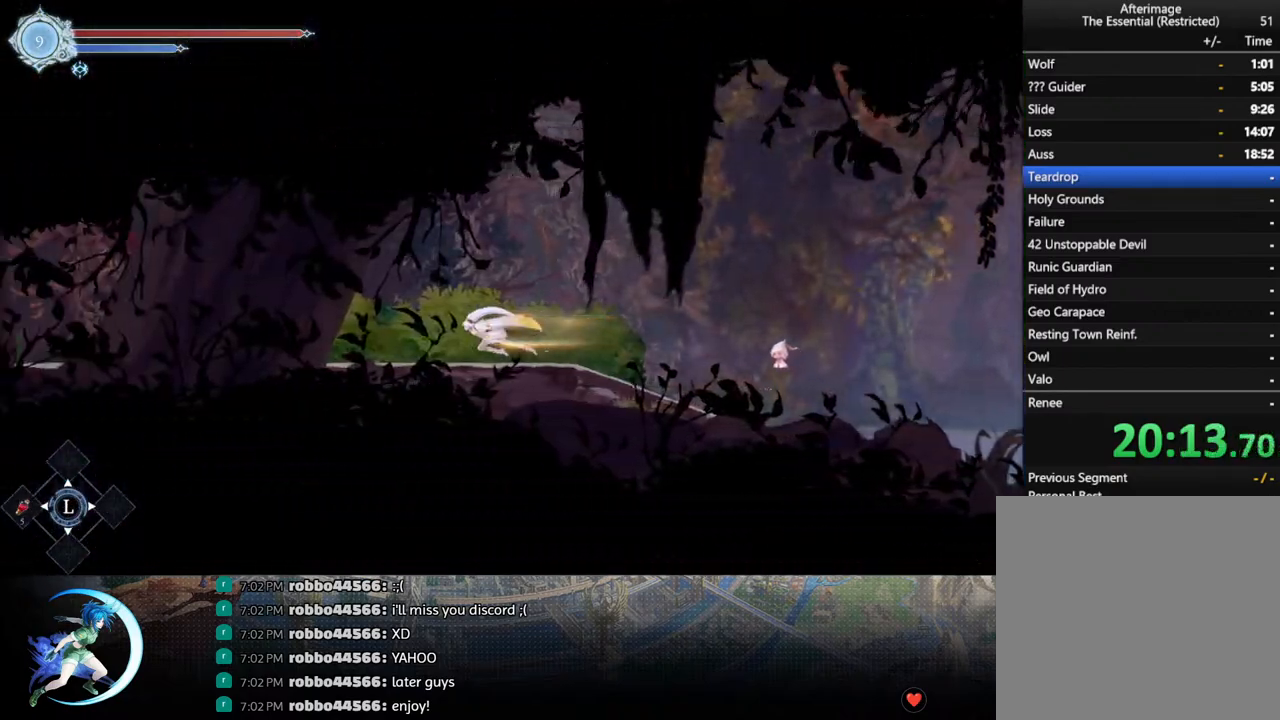
{"buttons": ["R1", "DPAD_DOWN"], "left_stick": "center", "right_stick": "center", "events": [[17, "DPAD_DOWN", "up"], [17, "R1", "up"], [267, "DPAD_LEFT", "down"], [350, "R1", "down"], [383, "R1", "up"], [400, "DPAD_DOWN", "down"], [433, "DPAD_LEFT", "up"], [433, "R1", "down"]]}
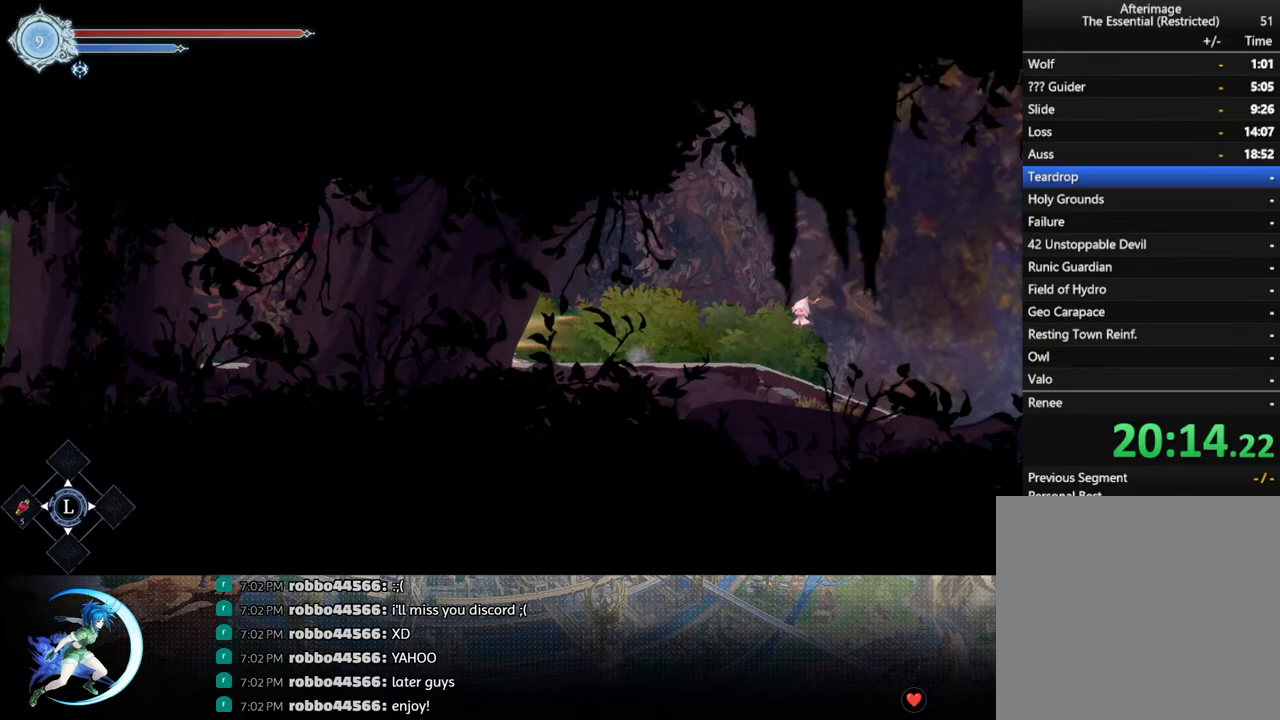
{"buttons": ["R1", "DPAD_DOWN"], "left_stick": "center", "right_stick": "center", "events": [[33, "R1", "up"], [83, "DPAD_DOWN", "up"], [317, "DPAD_LEFT", "down"], [333, "R1", "down"], [383, "R1", "up"], [433, "DPAD_DOWN", "down"], [467, "DPAD_LEFT", "up"], [467, "R1", "down"]]}
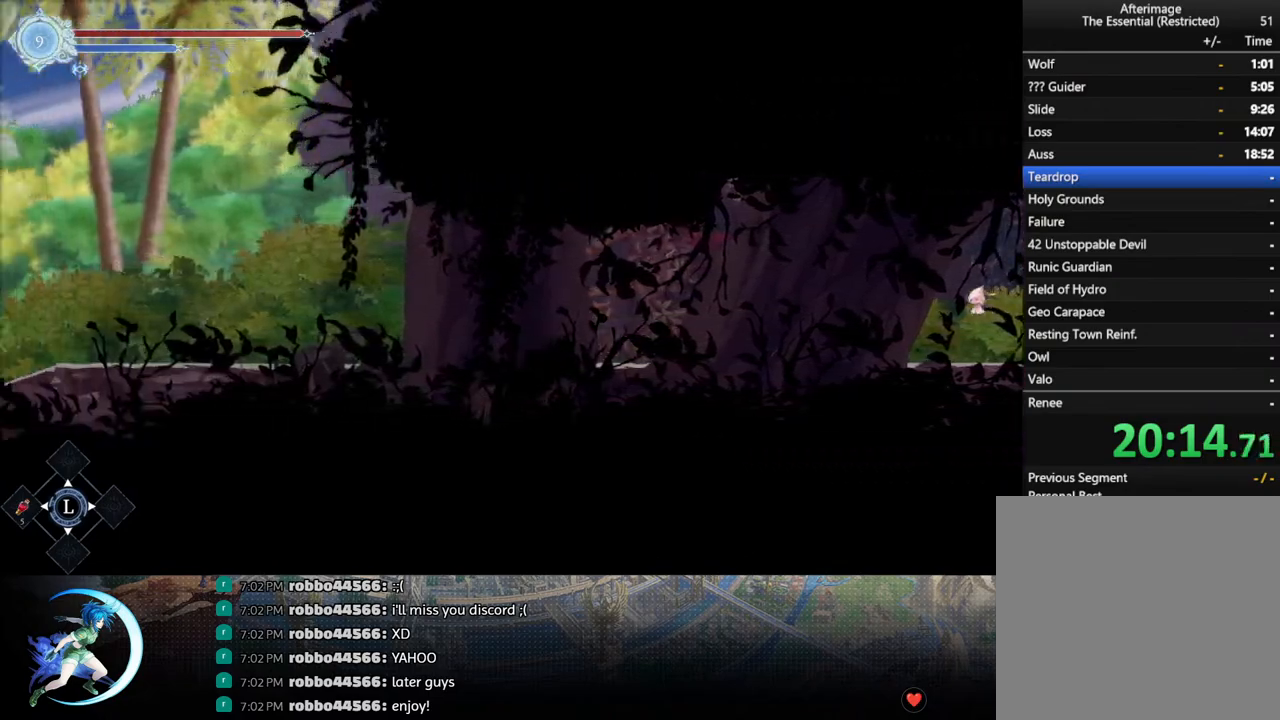
{"buttons": ["R1", "DPAD_DOWN"], "left_stick": "center", "right_stick": "center", "events": [[67, "R1", "up"], [83, "DPAD_DOWN", "up"], [267, "DPAD_LEFT", "down"], [333, "R1", "down"], [400, "DPAD_DOWN", "down"], [400, "R1", "up"], [433, "DPAD_LEFT", "up"], [467, "R1", "down"]]}
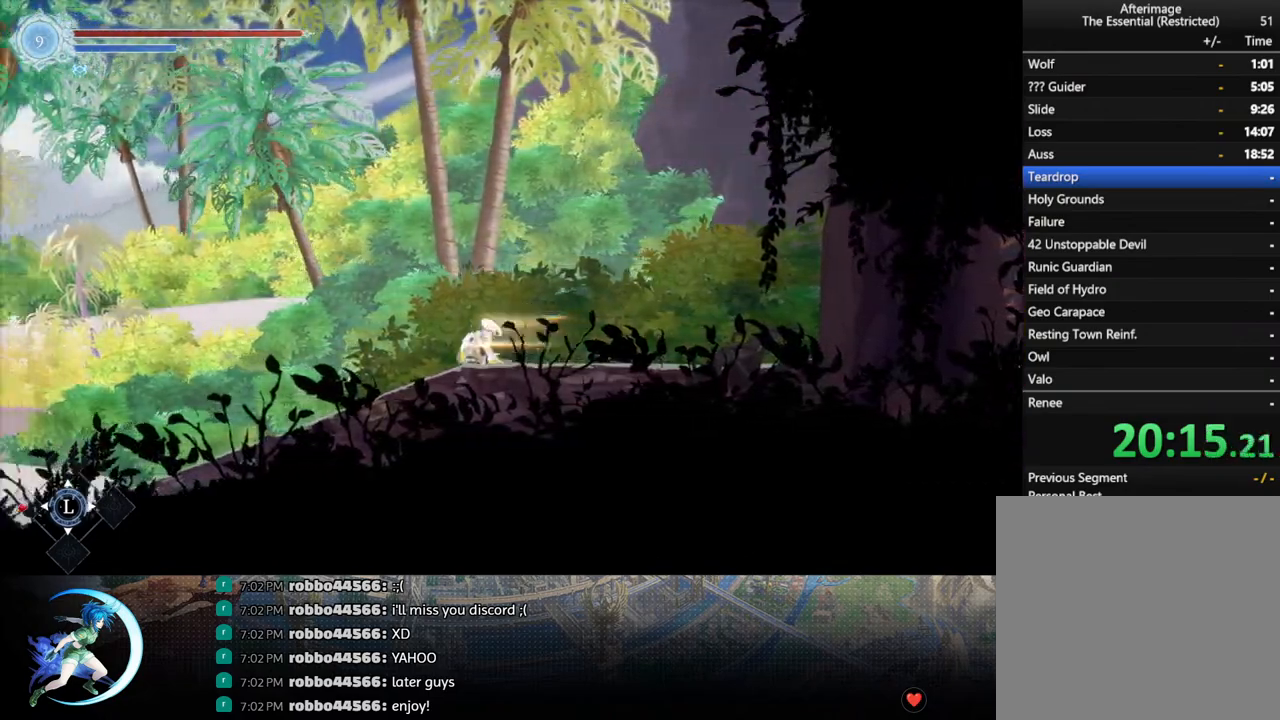
{"buttons": [], "left_stick": "center", "right_stick": "center", "events": [[67, "R1", "up"], [83, "DPAD_DOWN", "up"], [250, "DPAD_DOWN", "down"], [317, "R1", "down"], [383, "DPAD_DOWN", "up"], [417, "R1", "up"]]}
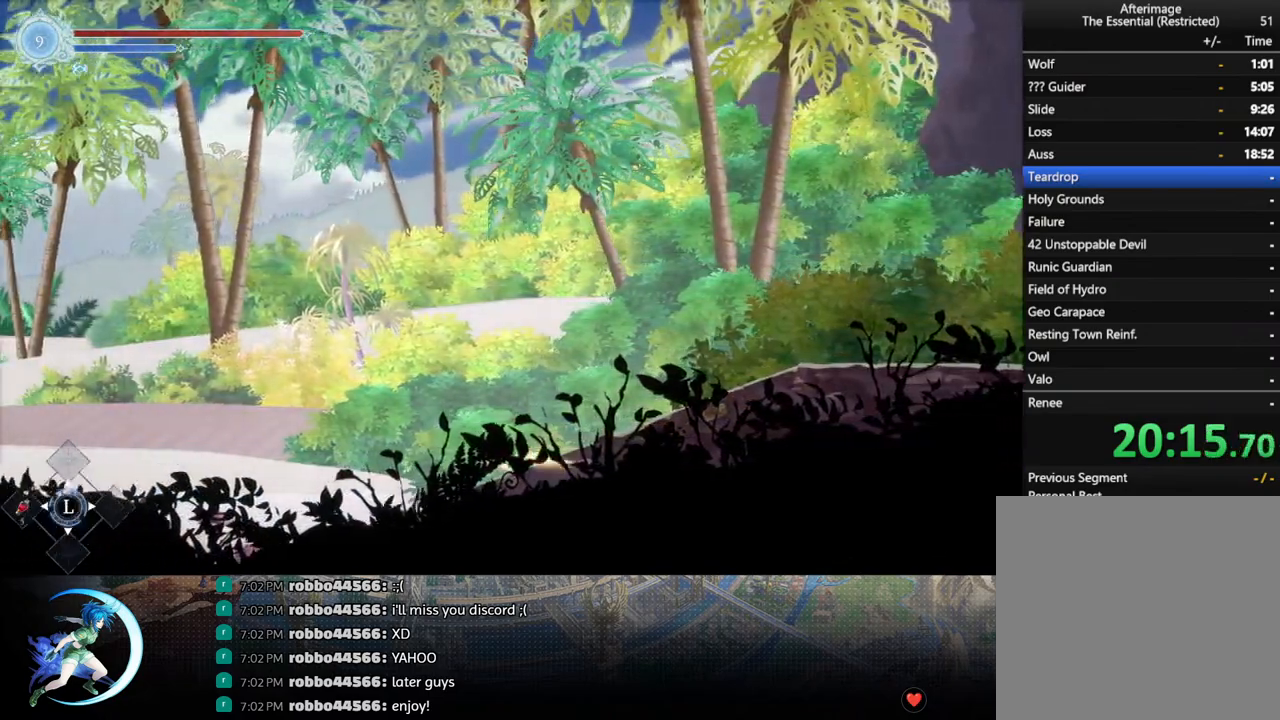
{"buttons": [], "left_stick": "center", "right_stick": "center", "events": [[150, "DPAD_LEFT", "down"], [200, "R1", "down"], [267, "DPAD_DOWN", "down"], [267, "R1", "up"], [283, "DPAD_LEFT", "up"], [317, "R1", "down"], [367, "DPAD_RIGHT", "down"], [417, "DPAD_RIGHT", "up"], [417, "R1", "up"], [467, "DPAD_DOWN", "up"]]}
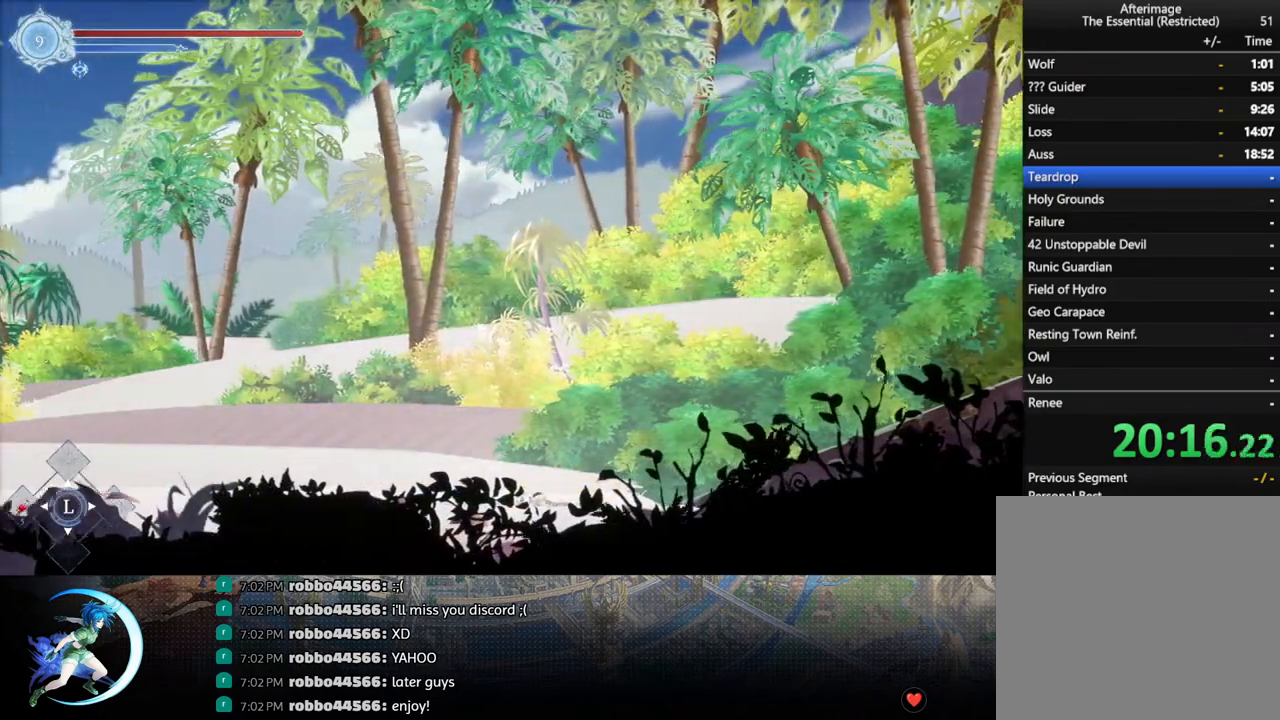
{"buttons": ["R1", "DPAD_DOWN"], "left_stick": "center", "right_stick": "center", "events": [[200, "DPAD_LEFT", "down"], [333, "R1", "down"], [400, "DPAD_DOWN", "down"], [400, "R1", "up"], [433, "DPAD_LEFT", "up"], [467, "R1", "down"]]}
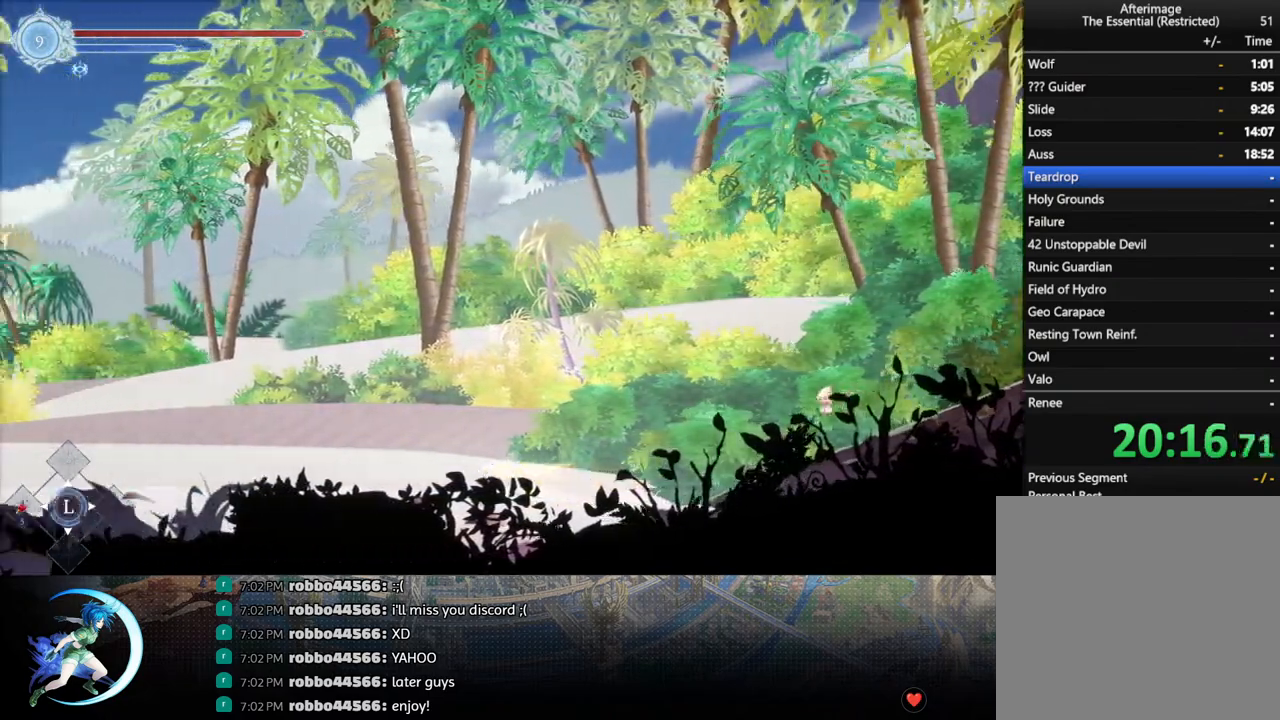
{"buttons": ["R1", "DPAD_DOWN"], "left_stick": "center", "right_stick": "center", "events": [[67, "DPAD_DOWN", "up"], [100, "R1", "up"], [300, "DPAD_LEFT", "down"], [350, "R1", "down"], [417, "DPAD_DOWN", "down"], [417, "R1", "up"], [433, "DPAD_LEFT", "up"], [467, "R1", "down"]]}
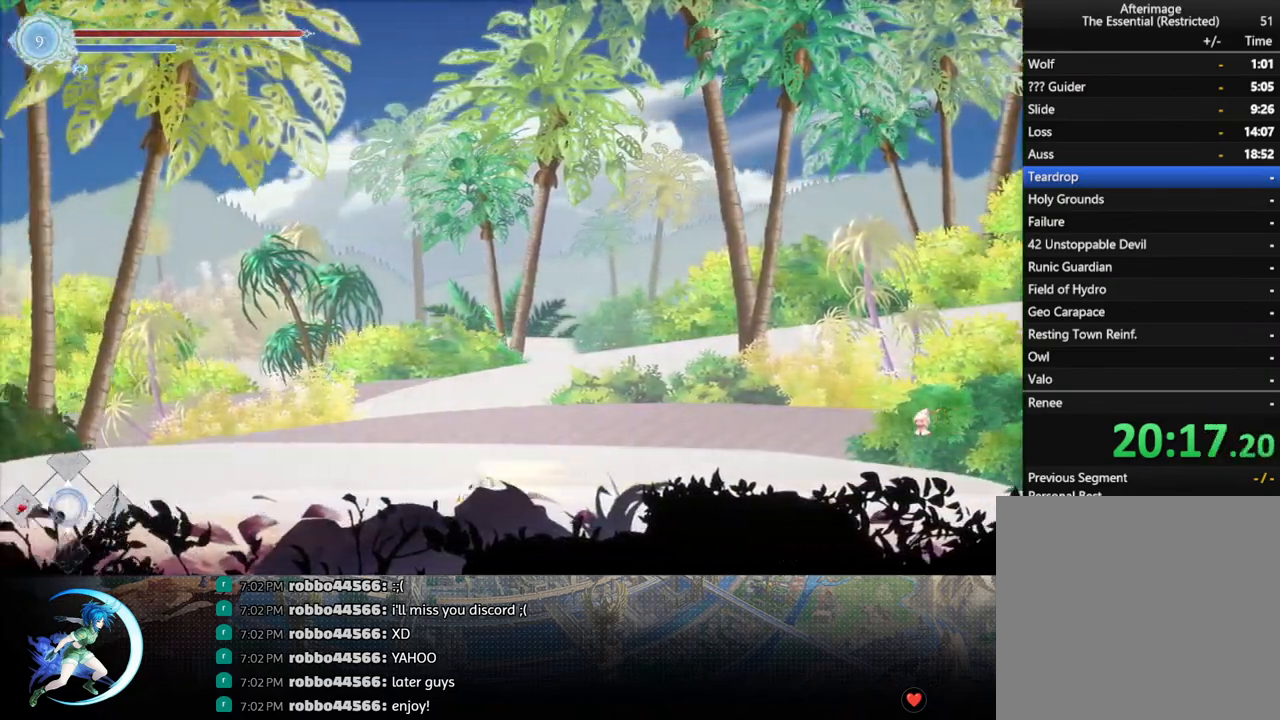
{"buttons": ["R1", "DPAD_DOWN"], "left_stick": "center", "right_stick": "center", "events": [[83, "DPAD_DOWN", "up"], [100, "R1", "up"], [283, "DPAD_LEFT", "down"], [350, "R1", "down"], [383, "DPAD_DOWN", "down"], [433, "DPAD_LEFT", "up"], [433, "R1", "up"], [483, "R1", "down"]]}
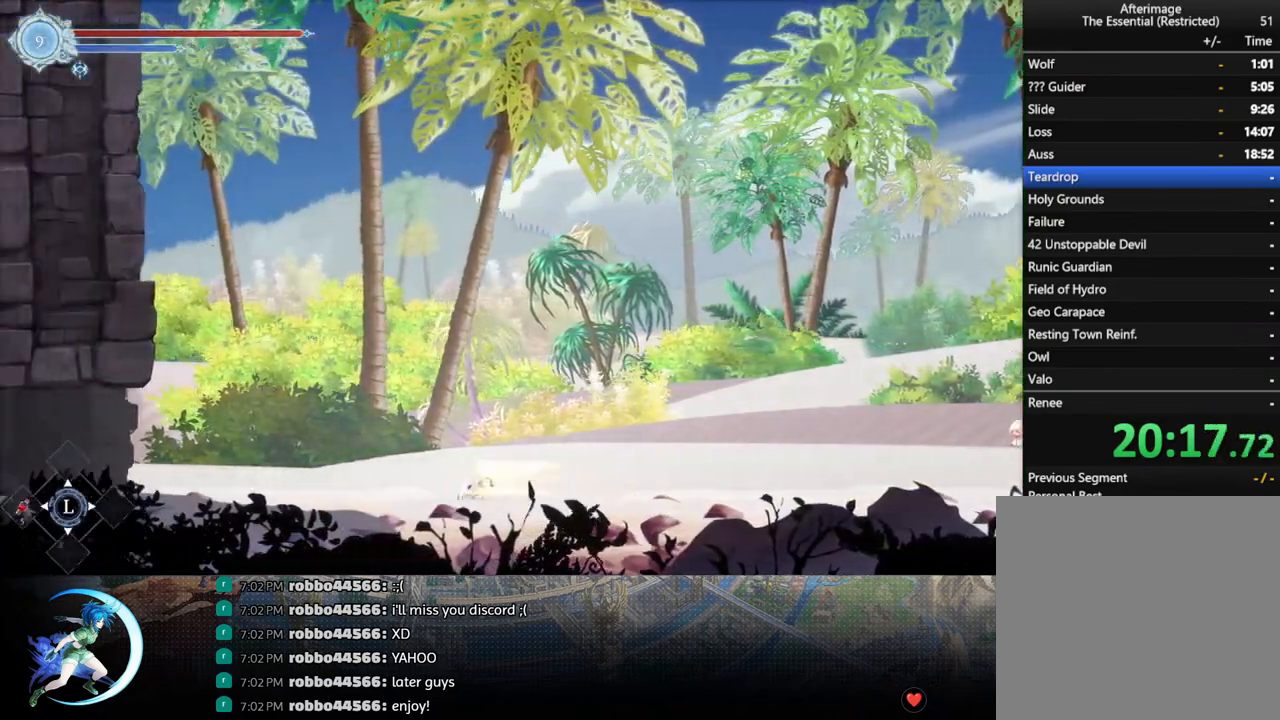
{"buttons": ["R1", "DPAD_DOWN"], "left_stick": "center", "right_stick": "center", "events": [[50, "DPAD_DOWN", "up"], [83, "R1", "up"], [283, "DPAD_LEFT", "down"], [333, "R1", "down"], [417, "DPAD_DOWN", "down"], [417, "R1", "up"], [433, "DPAD_LEFT", "up"], [450, "R1", "down"]]}
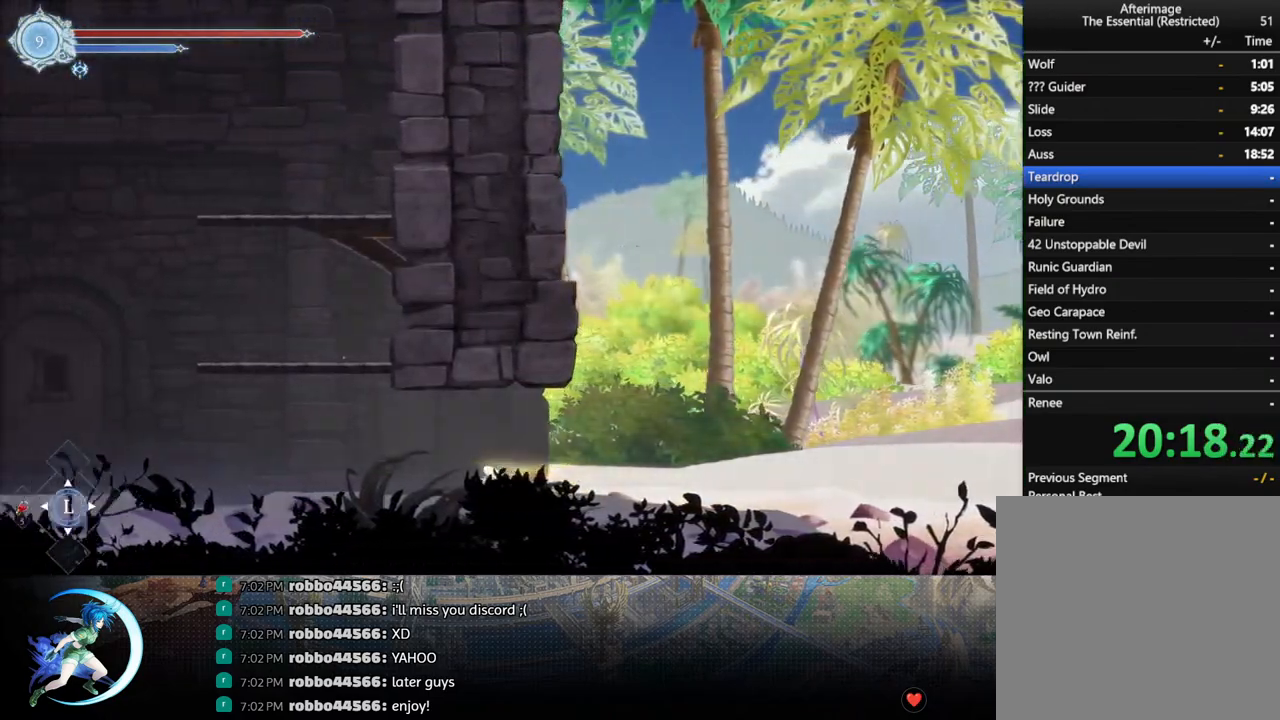
{"buttons": ["CROSS"], "left_stick": "center", "right_stick": "center", "events": [[33, "DPAD_DOWN", "up"], [50, "R1", "up"], [233, "CROSS", "down"]]}
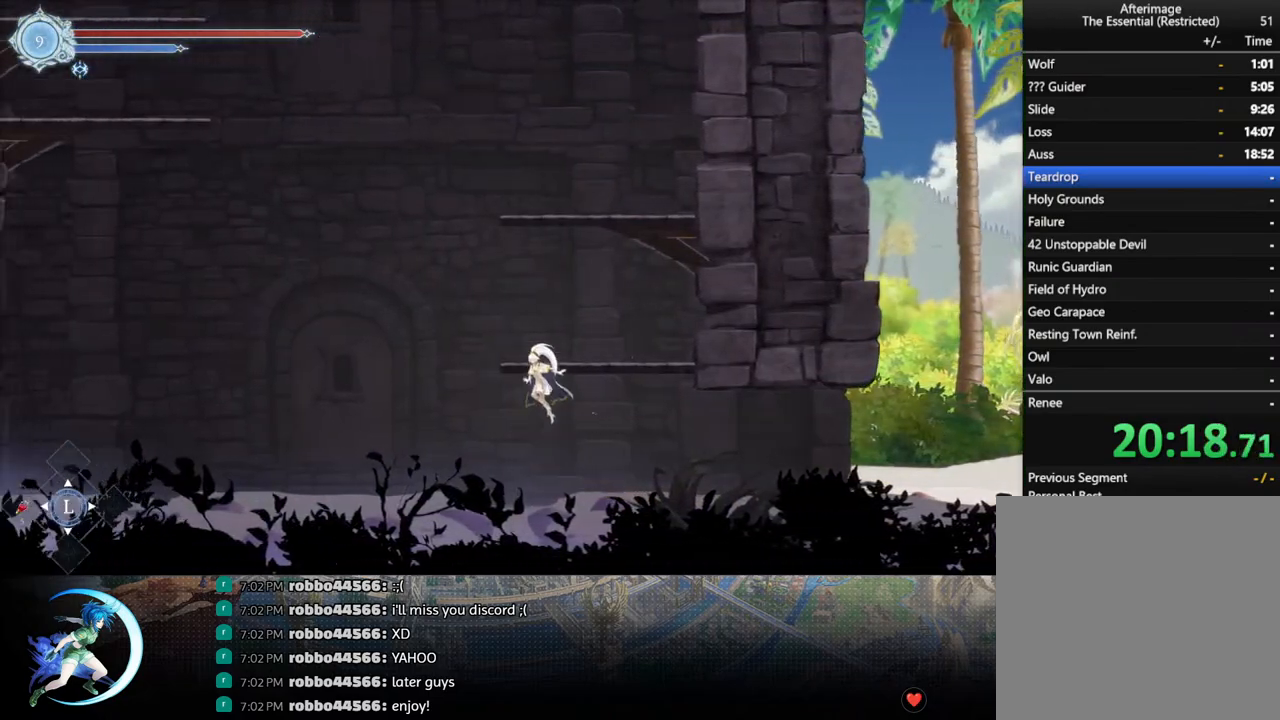
{"buttons": ["CROSS", "DPAD_DOWN"], "left_stick": "center", "right_stick": "center", "events": [[17, "CROSS", "up"], [83, "CROSS", "down"], [83, "DPAD_LEFT", "down"], [200, "DPAD_LEFT", "up"], [317, "DPAD_RIGHT", "down"], [383, "CROSS", "up"], [450, "DPAD_DOWN", "down"], [467, "DPAD_RIGHT", "up"], [483, "CROSS", "down"]]}
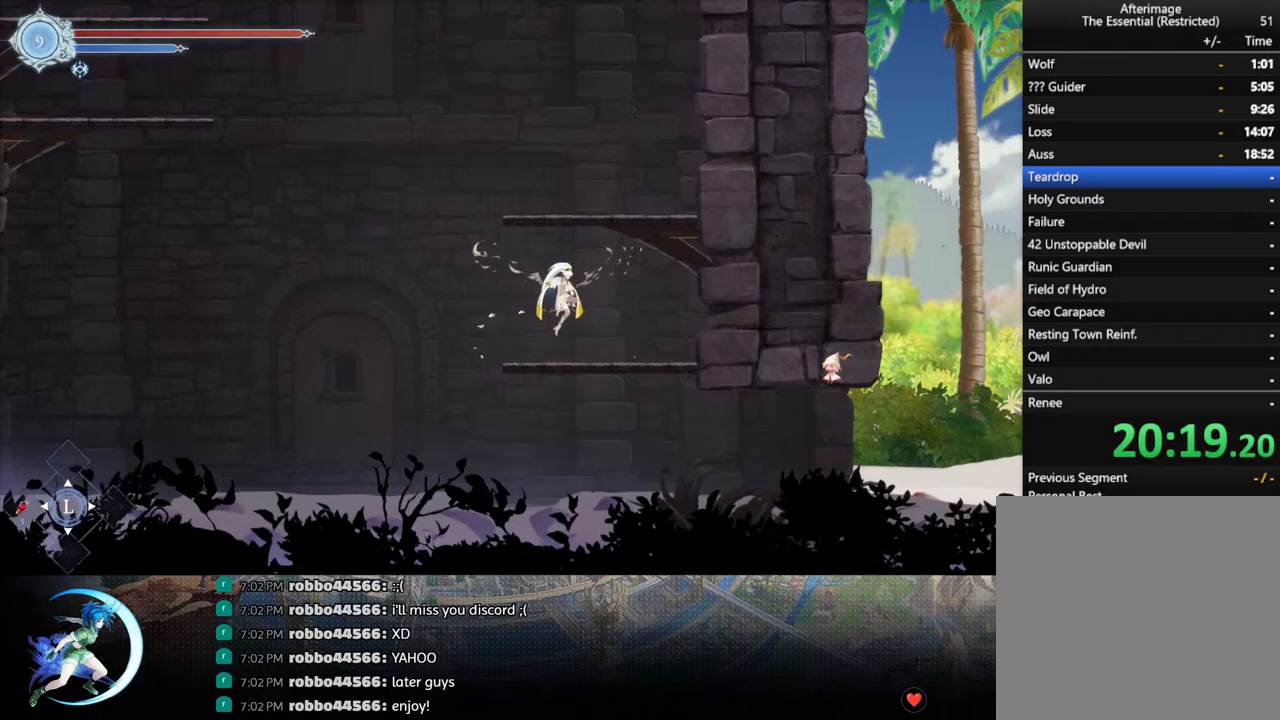
{"buttons": [], "left_stick": "center", "right_stick": "center", "events": [[67, "DPAD_DOWN", "up"], [100, "CROSS", "up"], [167, "CROSS", "down"], [200, "DPAD_LEFT", "down"], [350, "DPAD_LEFT", "up"], [450, "CROSS", "up"]]}
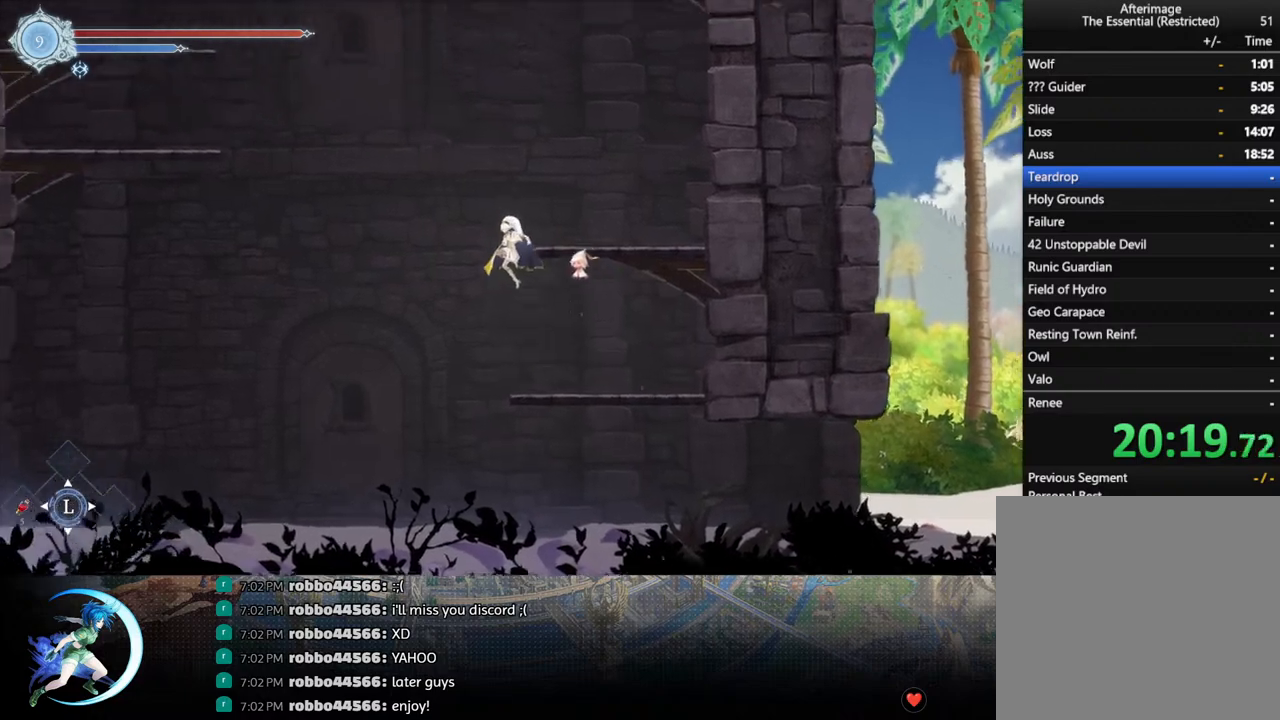
{"buttons": [], "left_stick": "center", "right_stick": "center", "events": [[17, "CROSS", "down"], [33, "DPAD_RIGHT", "down"], [183, "DPAD_RIGHT", "up"], [250, "CROSS", "up"], [333, "DPAD_DOWN", "down"], [367, "CROSS", "down"], [433, "DPAD_DOWN", "up"], [500, "CROSS", "up"]]}
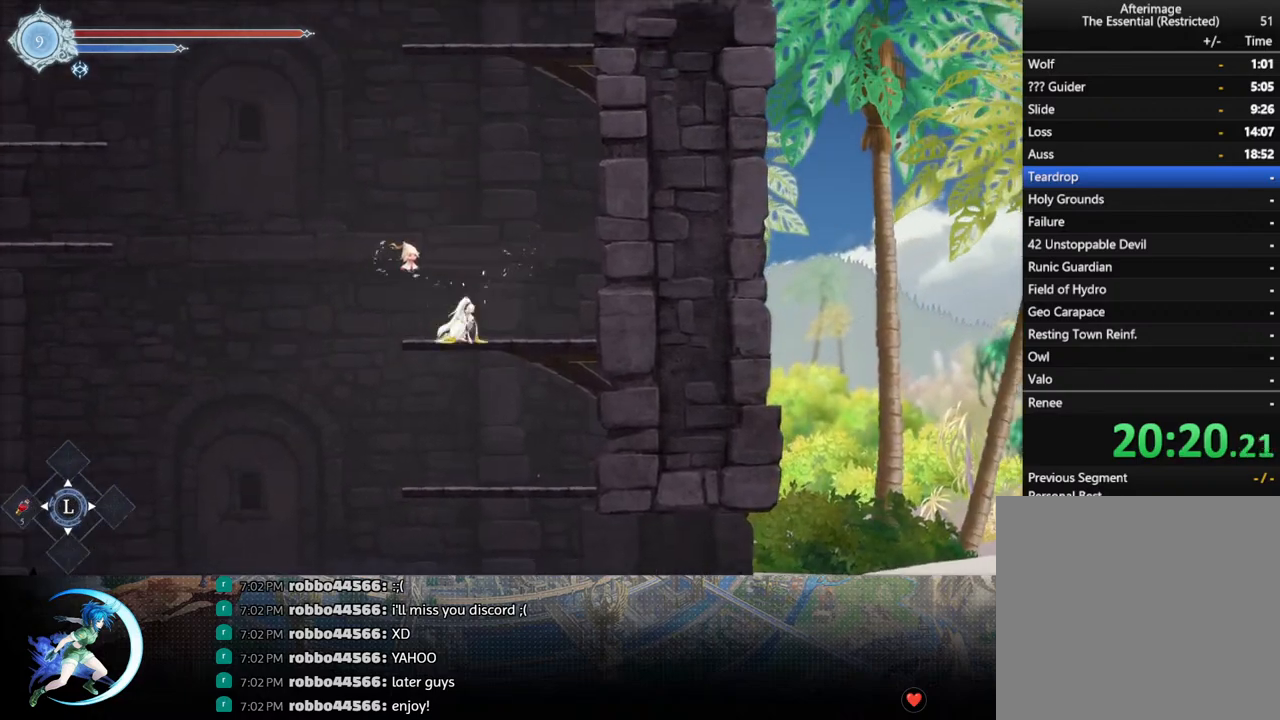
{"buttons": ["CROSS", "DPAD_LEFT"], "left_stick": "center", "right_stick": "center", "events": [[17, "DPAD_LEFT", "down"], [50, "CROSS", "down"], [283, "CROSS", "up"], [350, "TRIANGLE", "down"], [433, "TRIANGLE", "up"], [500, "CROSS", "down"]]}
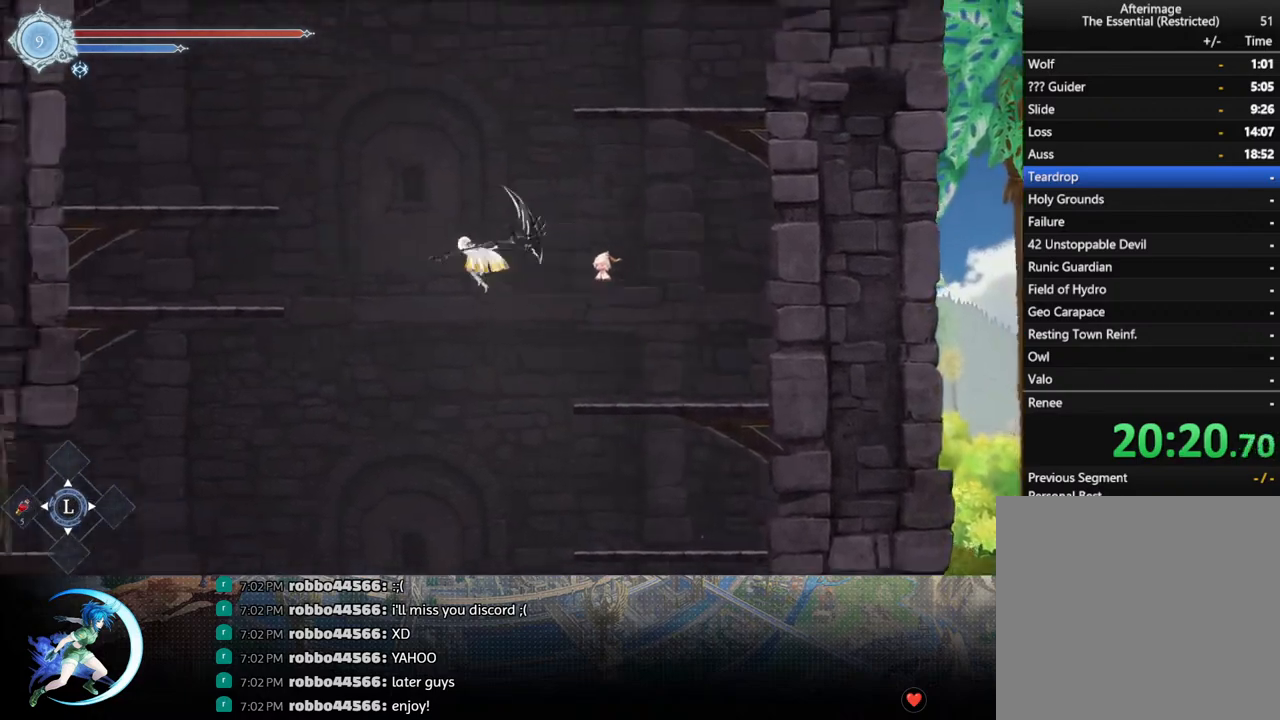
{"buttons": ["CROSS", "DPAD_DOWN"], "left_stick": "center", "right_stick": "center", "events": [[200, "CROSS", "up"], [300, "R1", "down"], [433, "DPAD_DOWN", "down"], [433, "R1", "up"], [467, "CROSS", "down"], [500, "DPAD_LEFT", "up"]]}
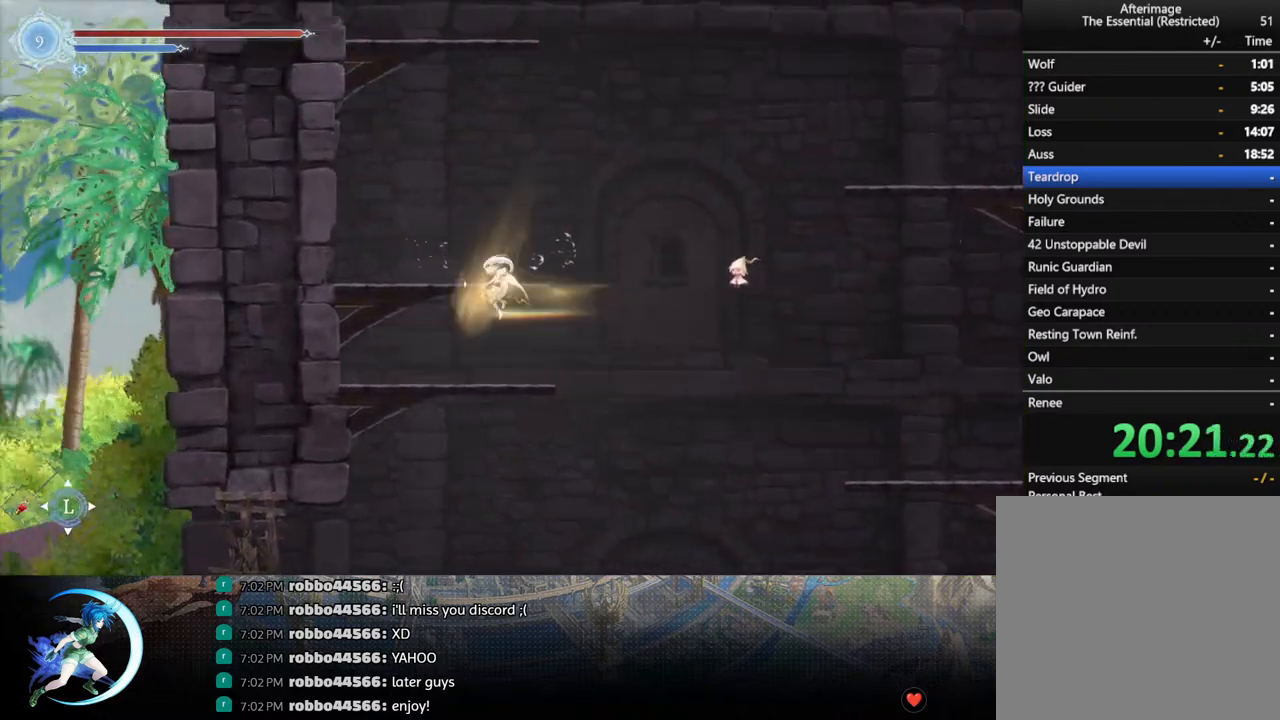
{"buttons": ["CROSS", "DPAD_RIGHT"], "left_stick": "center", "right_stick": "center", "events": [[67, "DPAD_DOWN", "up"], [83, "CROSS", "up"], [183, "CROSS", "down"], [467, "DPAD_RIGHT", "down"]]}